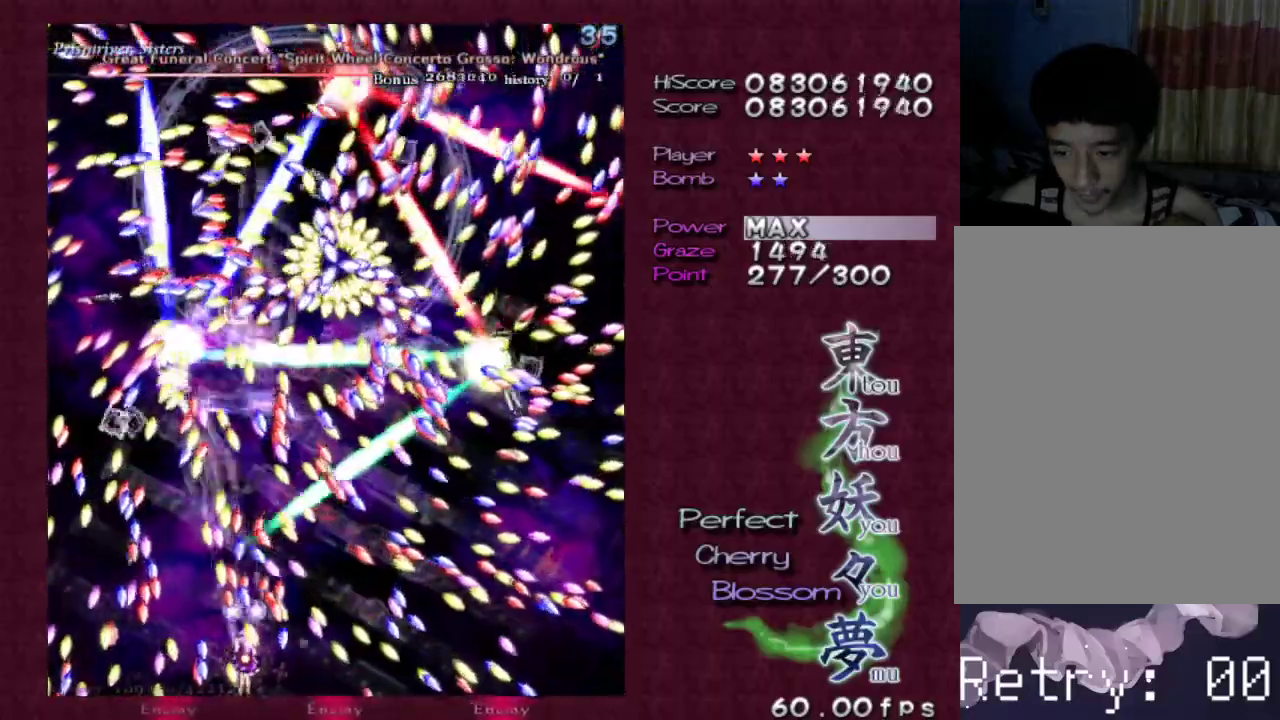
Gameplay with keyboard; each line is a JSON object with the keys held at the frame after it. "events" lists presses ("down") and releases ("up") of "c", "ctrl", "down", "escape", "left", "right", "shift", "up", "v", "x" and "z" between this image and that frame as [ms after this image, input, new state], when the widget could be followed in between. No other keys are recorded. Mouse input is not recorded.
{"keys": ["shift", "z"], "events": [[100, "left", "down"], [150, "left", "up"], [283, "left", "down"], [417, "left", "up"]]}
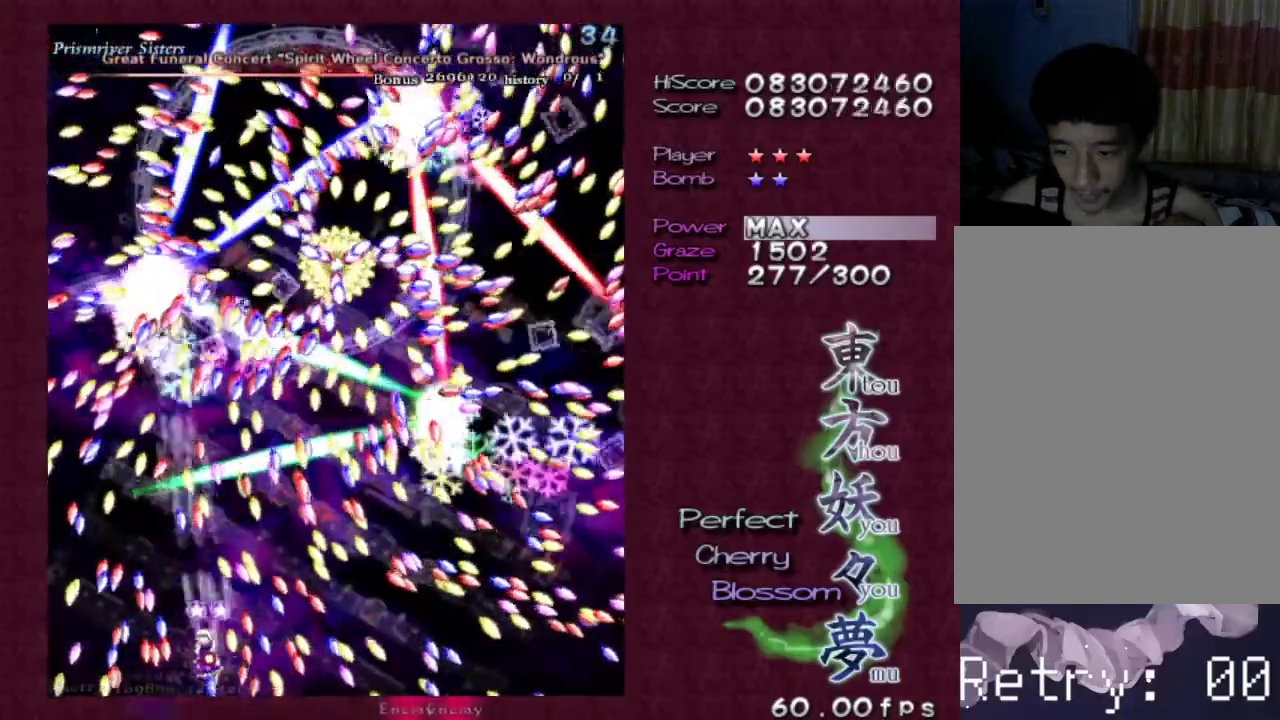
{"keys": ["shift", "z"], "events": [[300, "left", "down"], [400, "left", "up"]]}
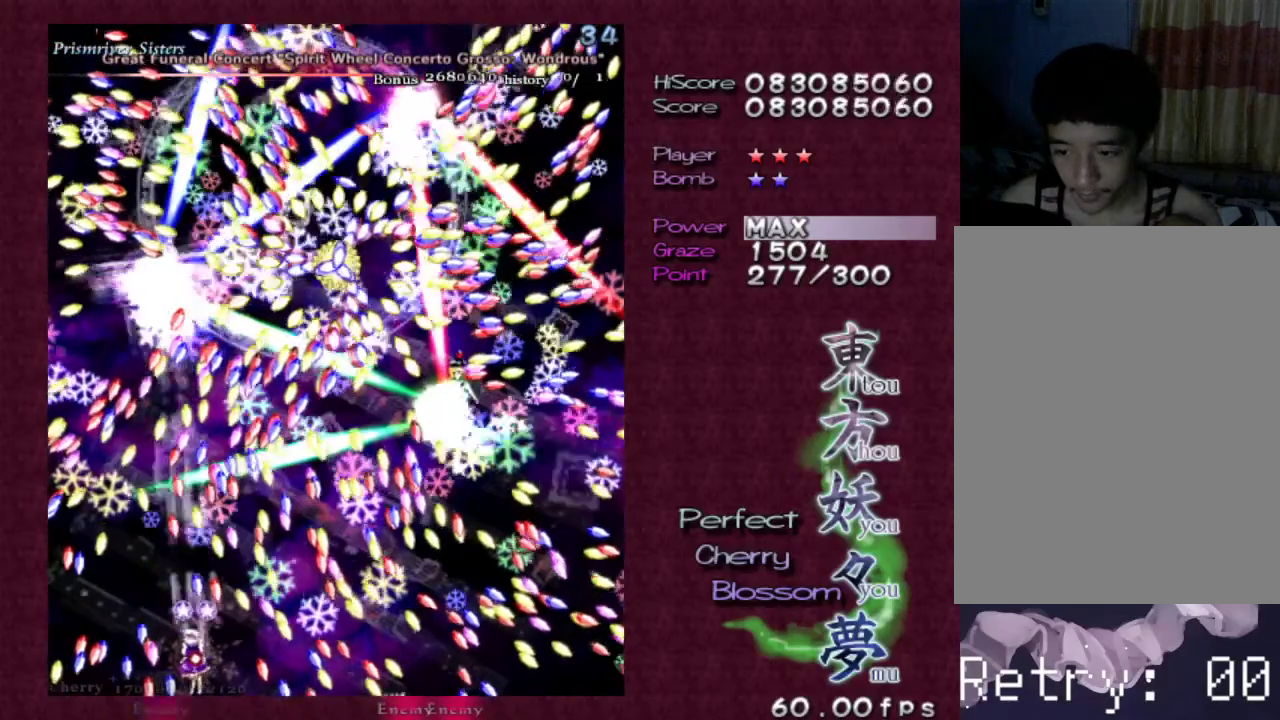
{"keys": ["shift", "z"], "events": [[417, "left", "down"], [467, "left", "up"]]}
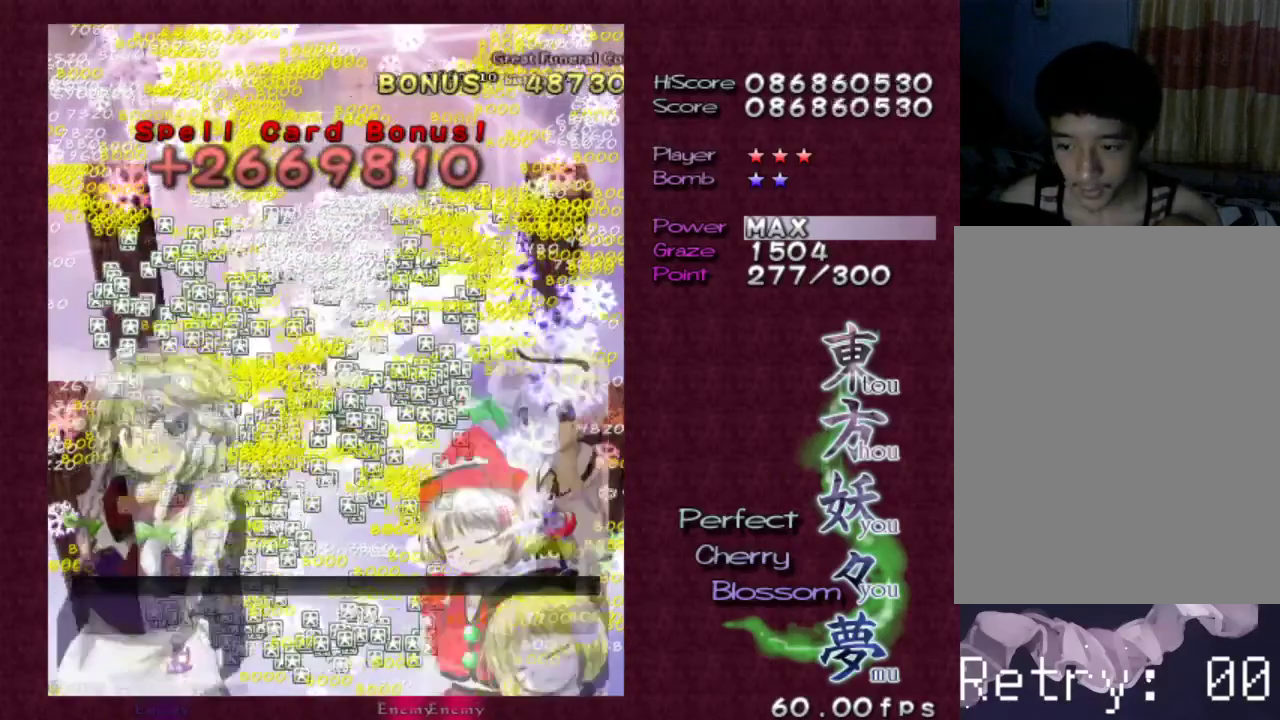
{"keys": ["shift", "up", "z"], "events": [[483, "up", "down"]]}
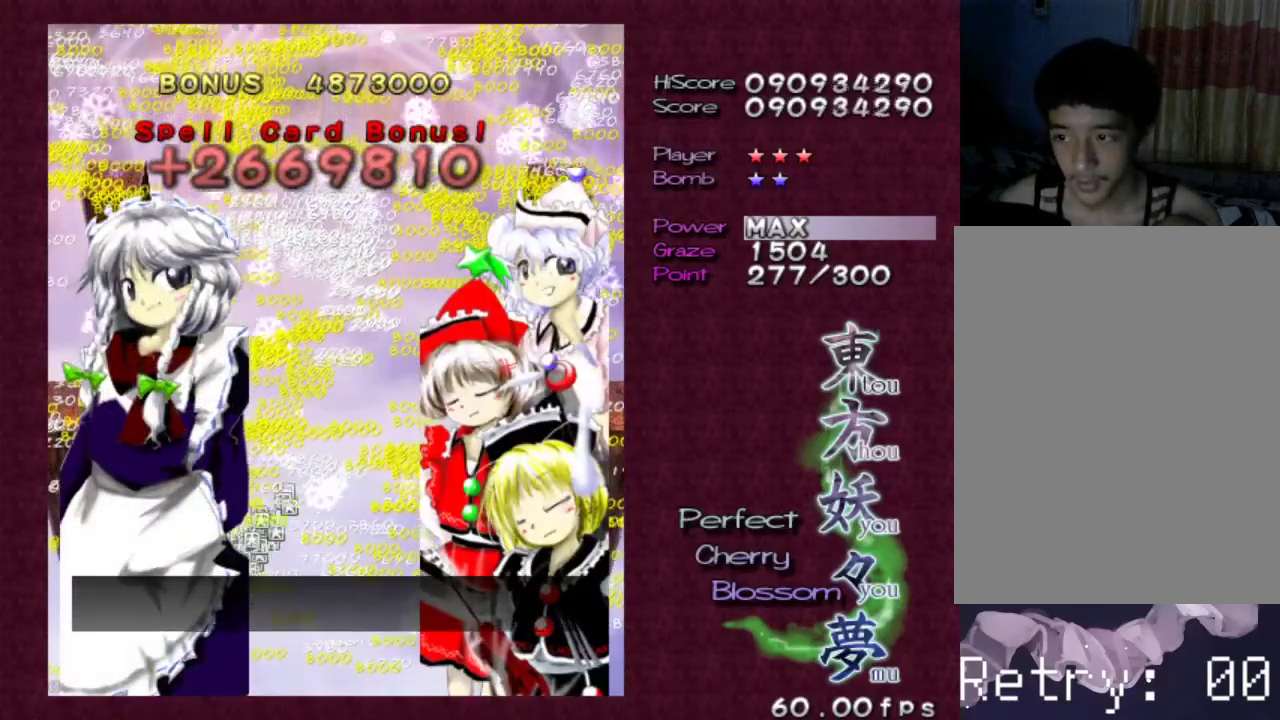
{"keys": ["shift", "z"], "events": [[67, "up", "up"], [200, "right", "down"], [250, "up", "down"], [350, "right", "up"], [350, "up", "up"]]}
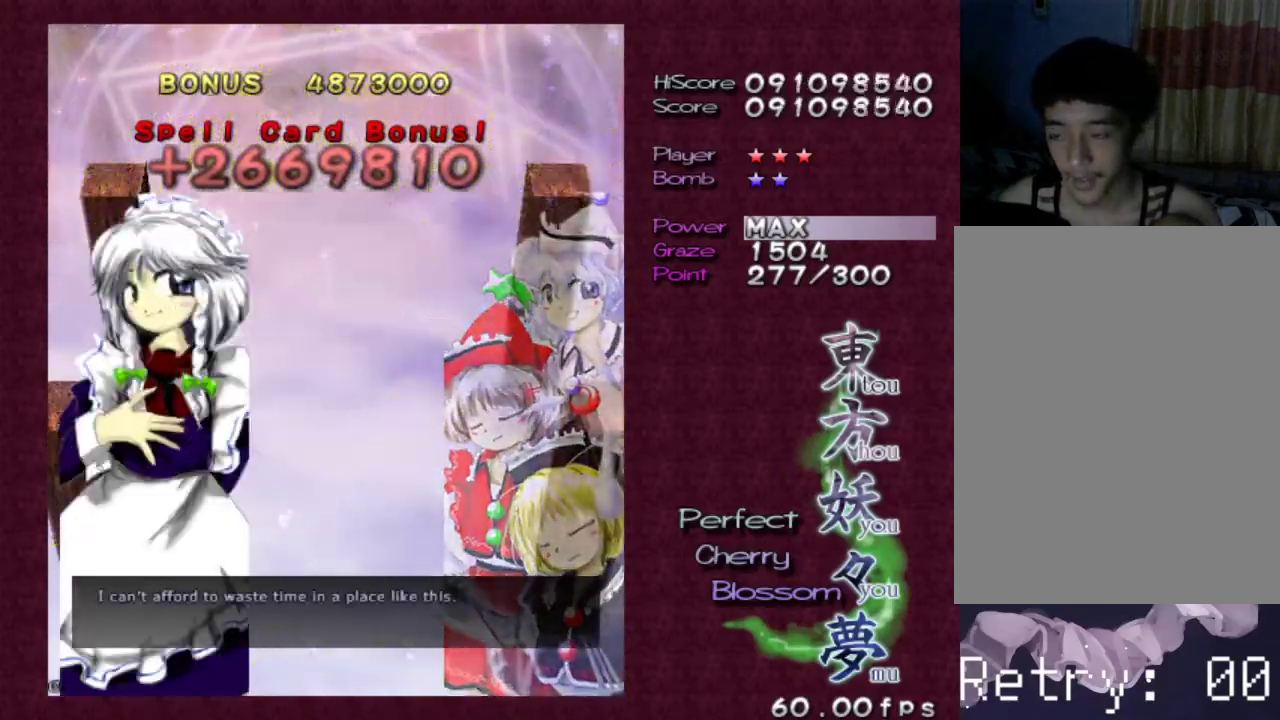
{"keys": [], "events": [[367, "shift", "up"], [367, "z", "up"]]}
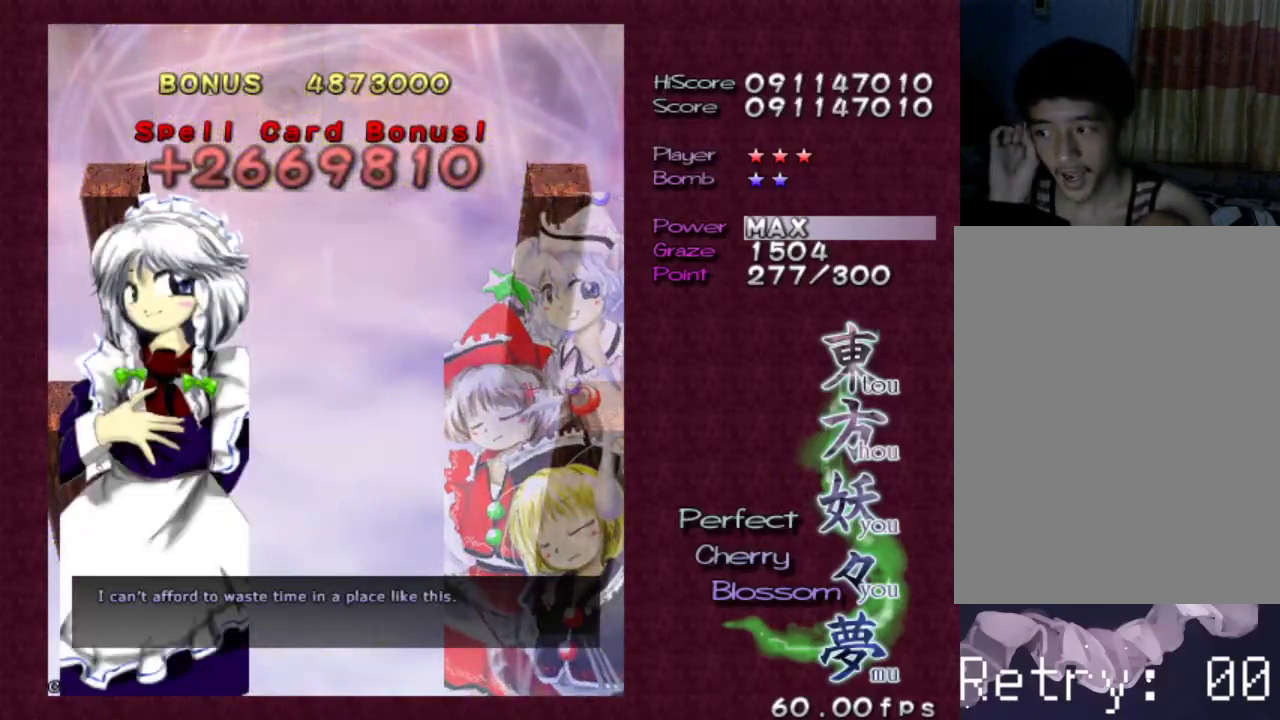
{"keys": [], "events": []}
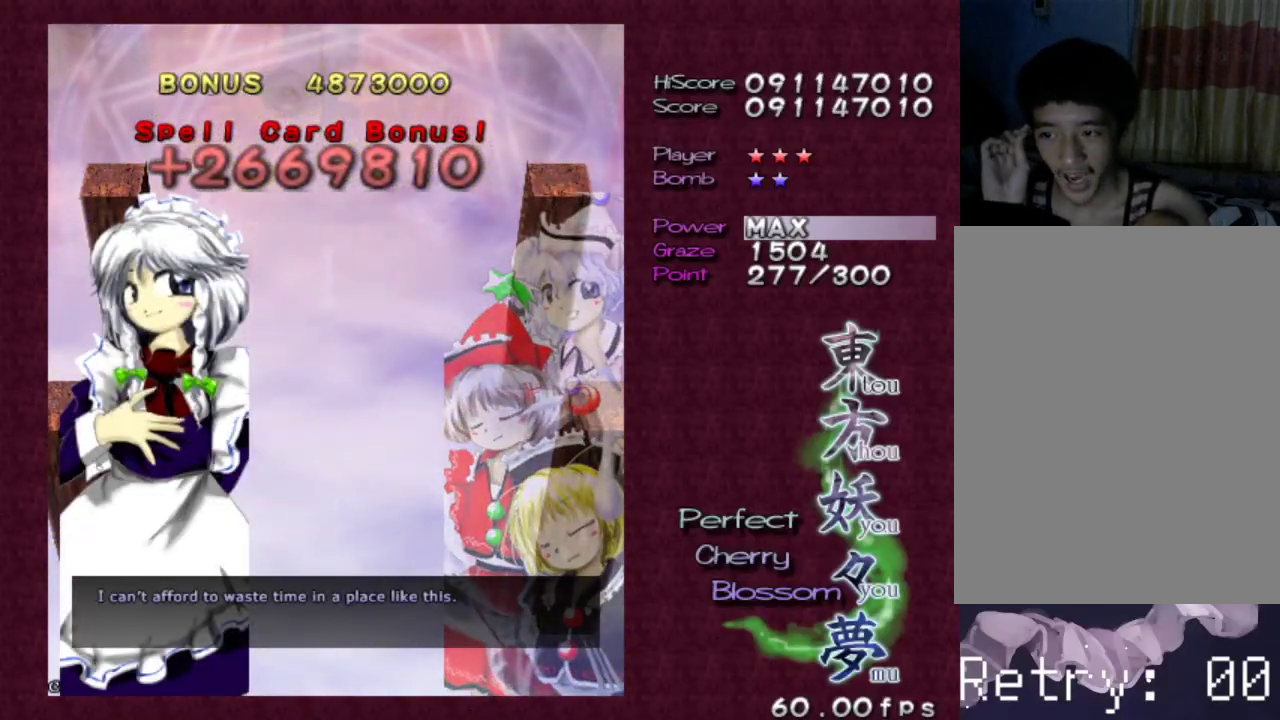
{"keys": [], "events": []}
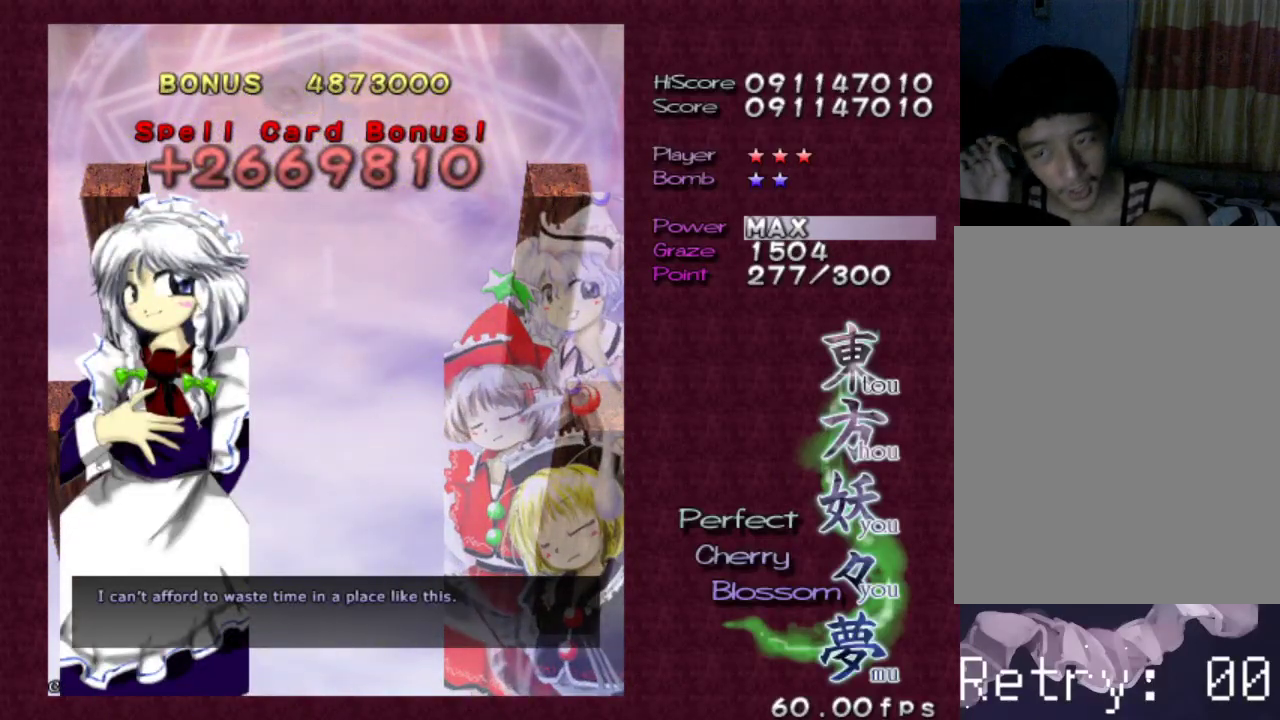
{"keys": [], "events": []}
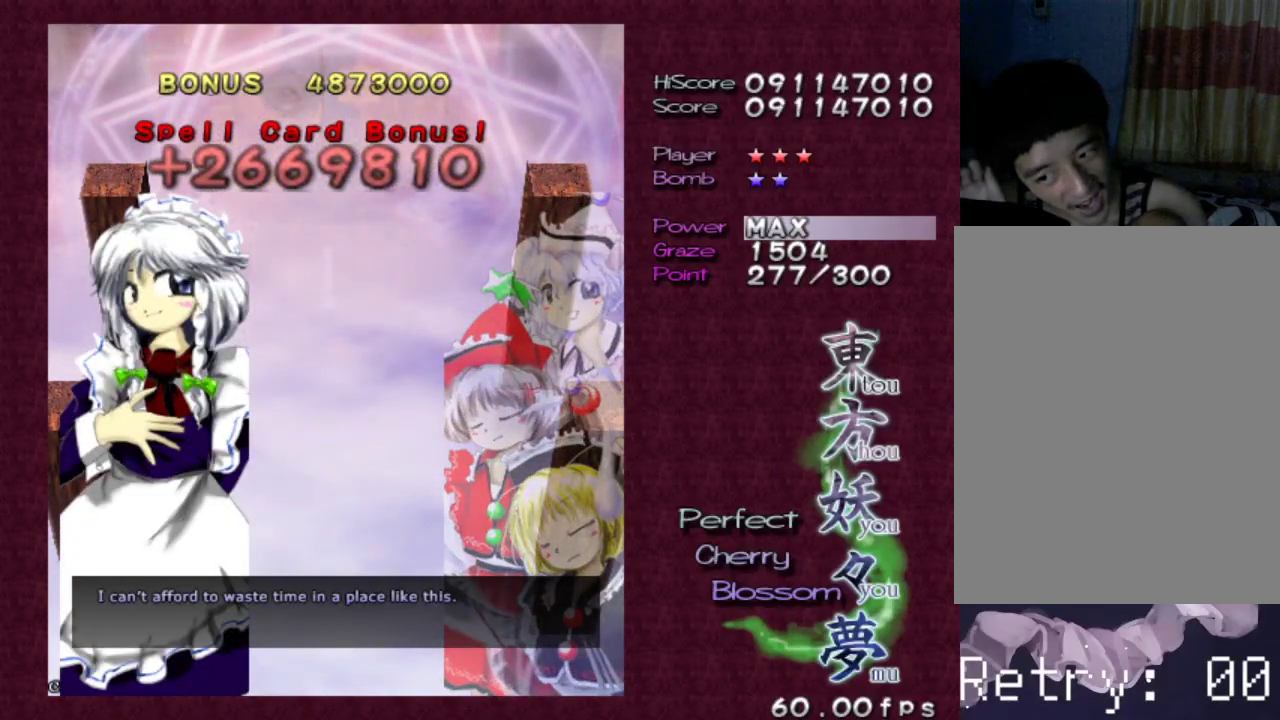
{"keys": [], "events": []}
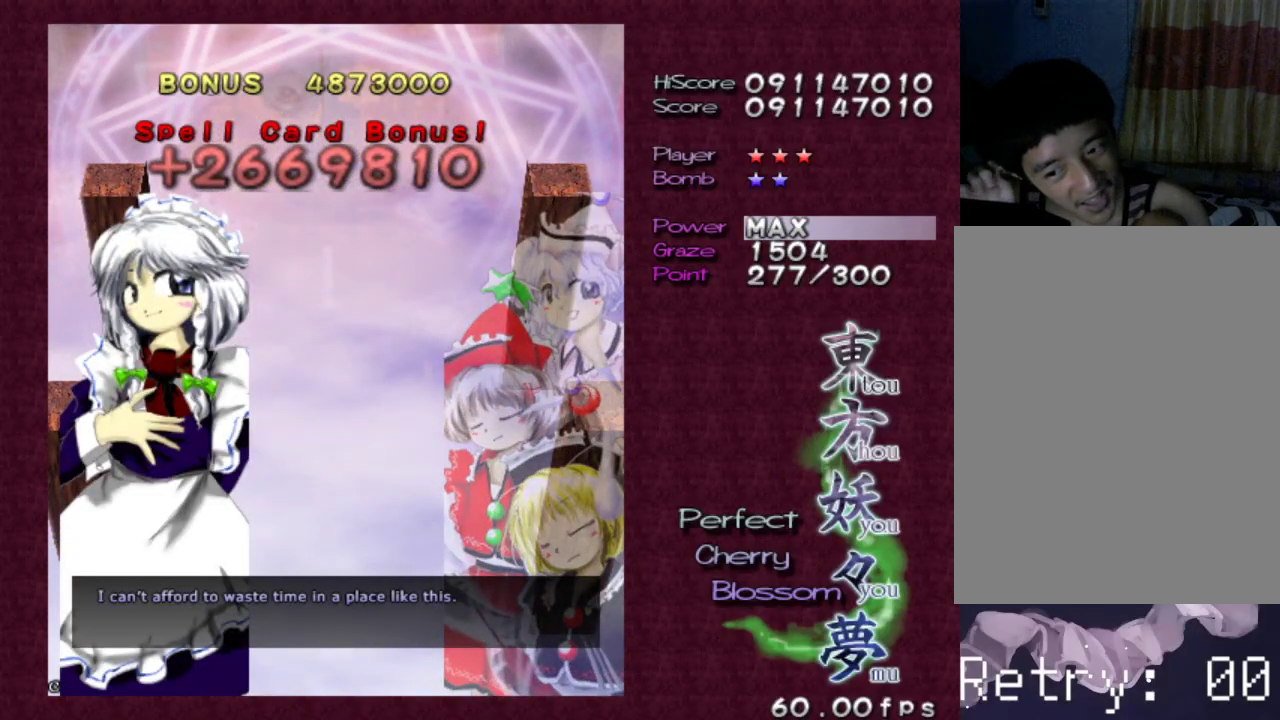
{"keys": [], "events": []}
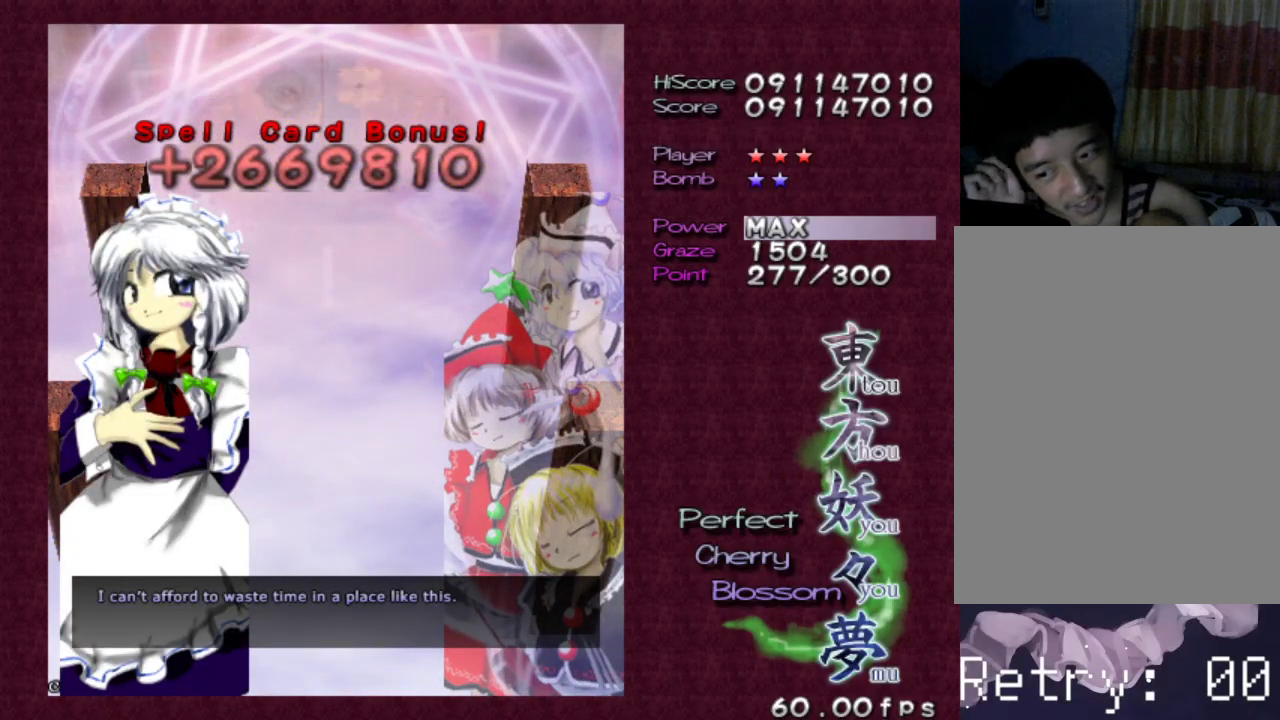
{"keys": [], "events": []}
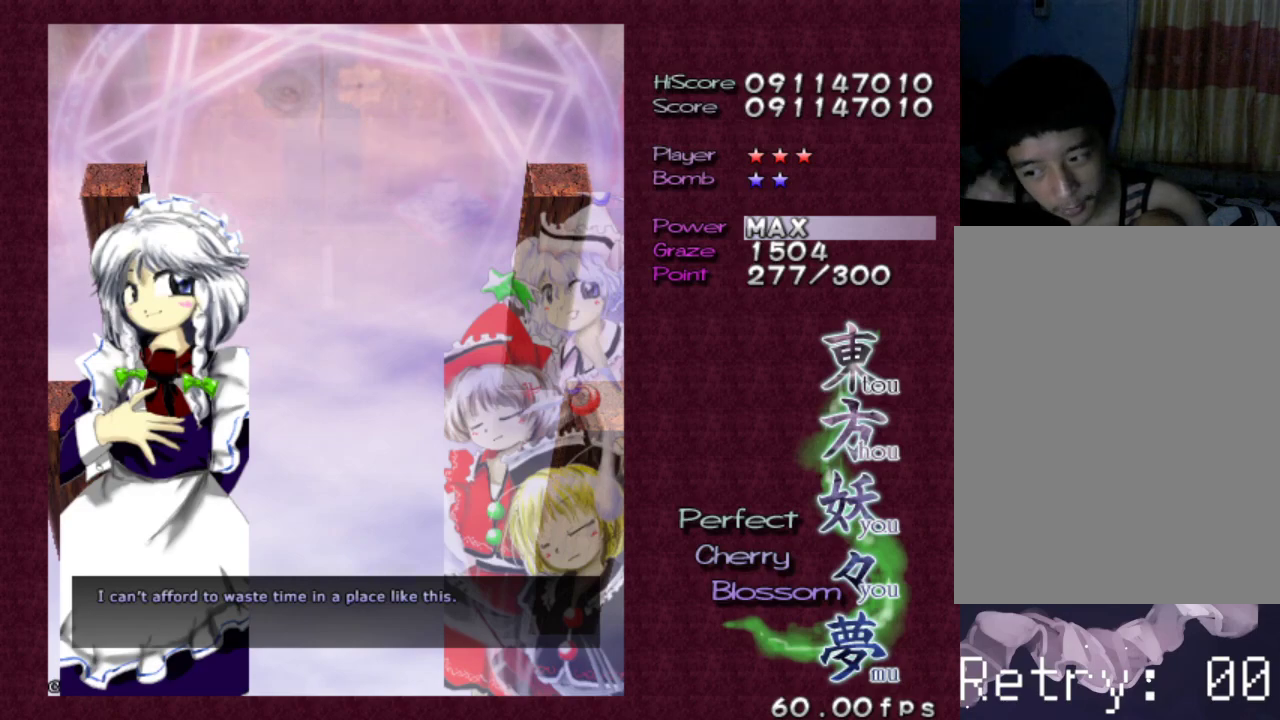
{"keys": [], "events": []}
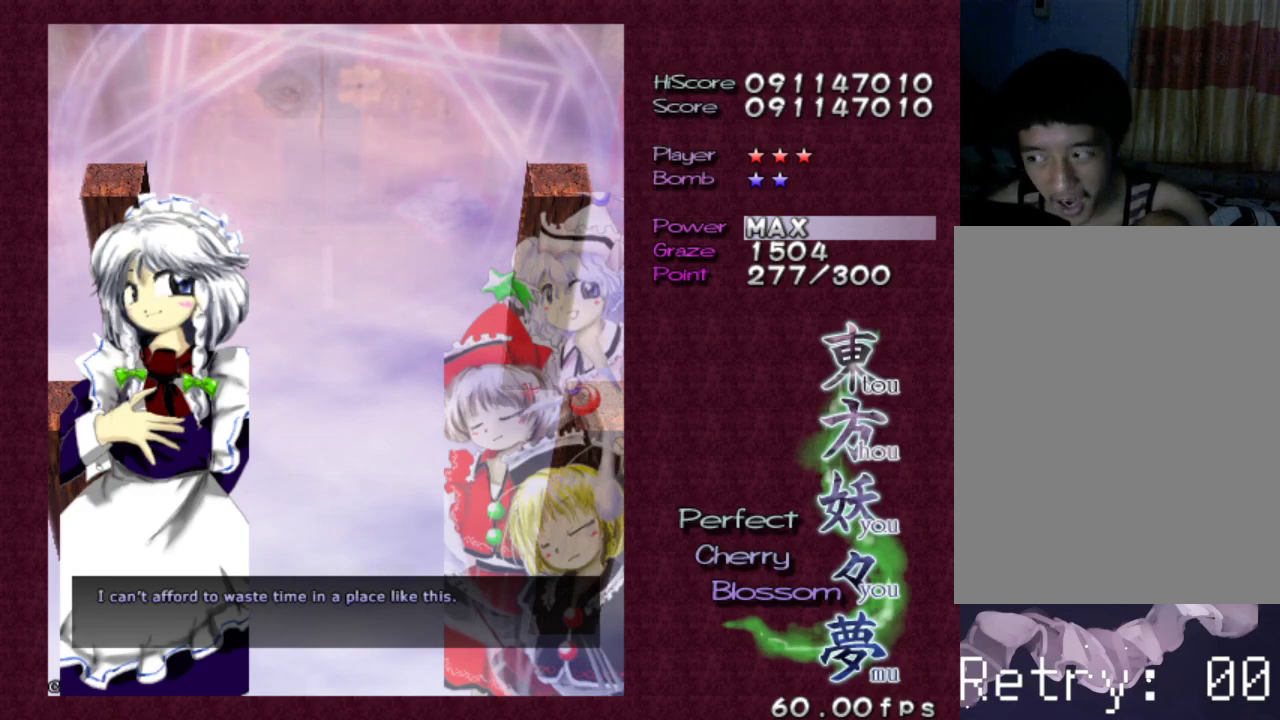
{"keys": [], "events": [[67, "z", "down"], [217, "z", "up"]]}
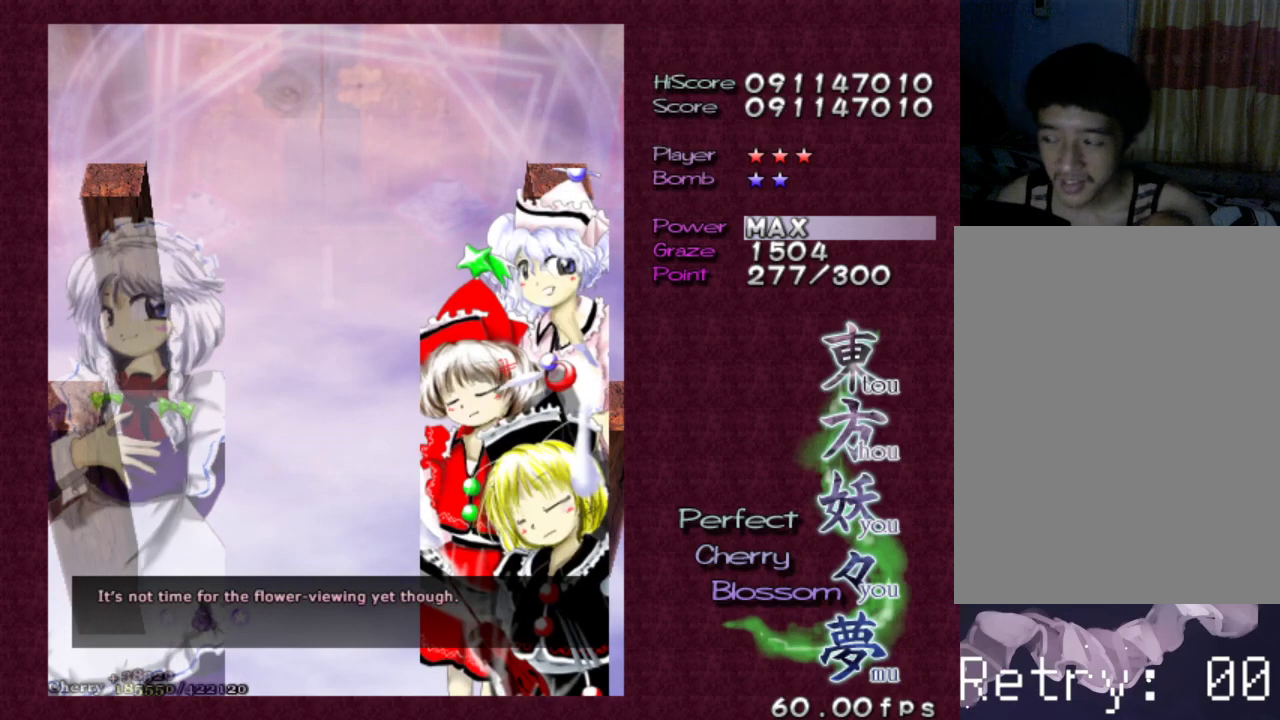
{"keys": [], "events": [[217, "z", "down"], [367, "z", "up"]]}
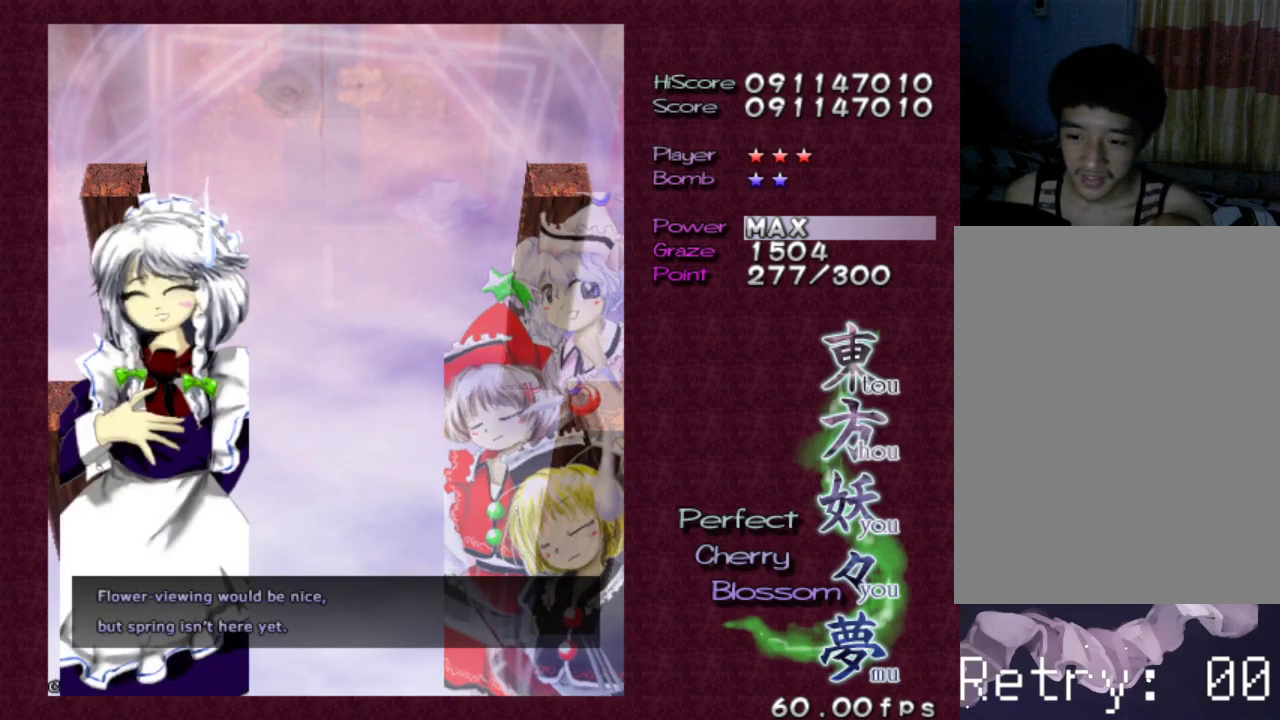
{"keys": [], "events": [[183, "z", "down"], [333, "z", "up"]]}
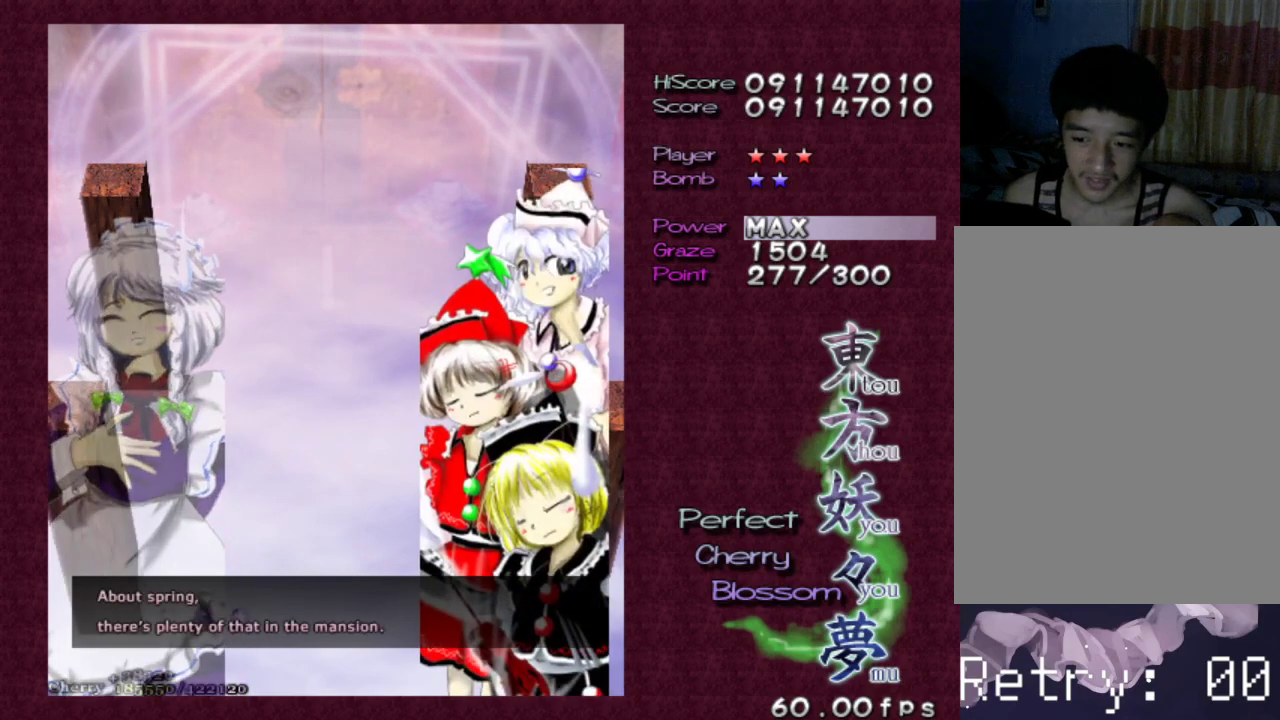
{"keys": ["z"], "events": [[17, "z", "down"], [167, "z", "up"], [433, "z", "down"]]}
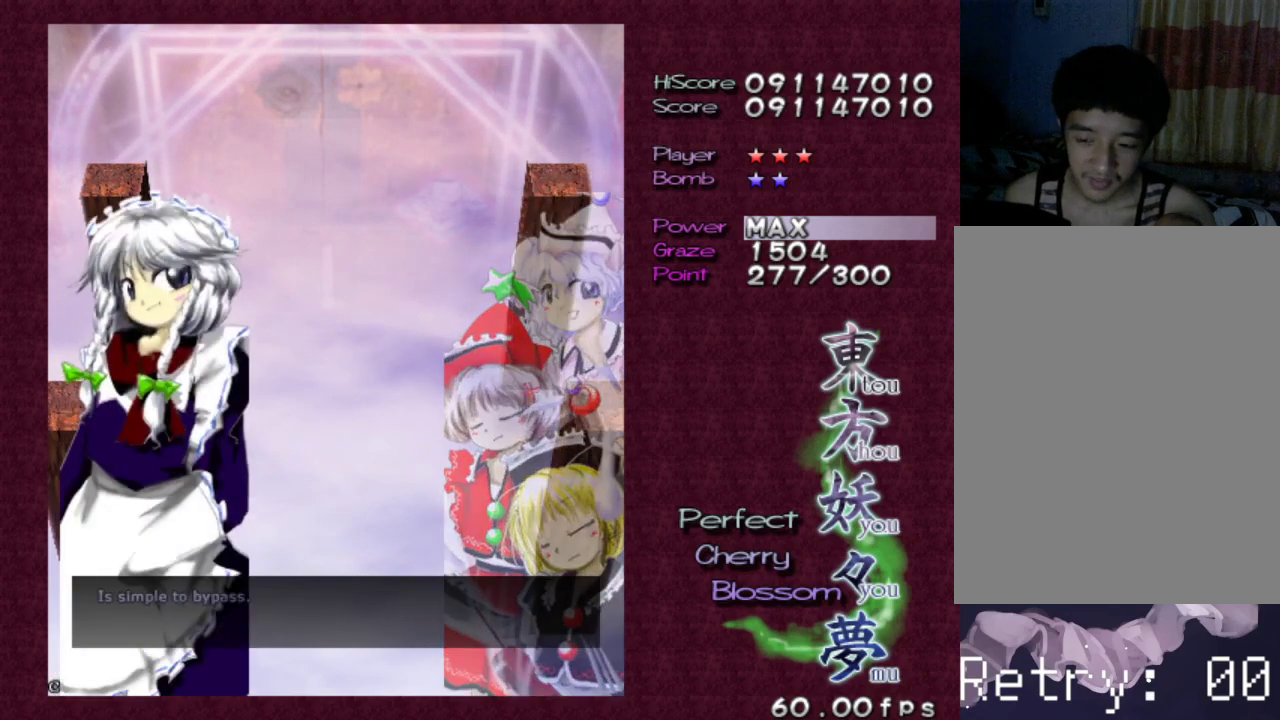
{"keys": [], "events": [[83, "z", "up"], [317, "z", "down"], [467, "z", "up"]]}
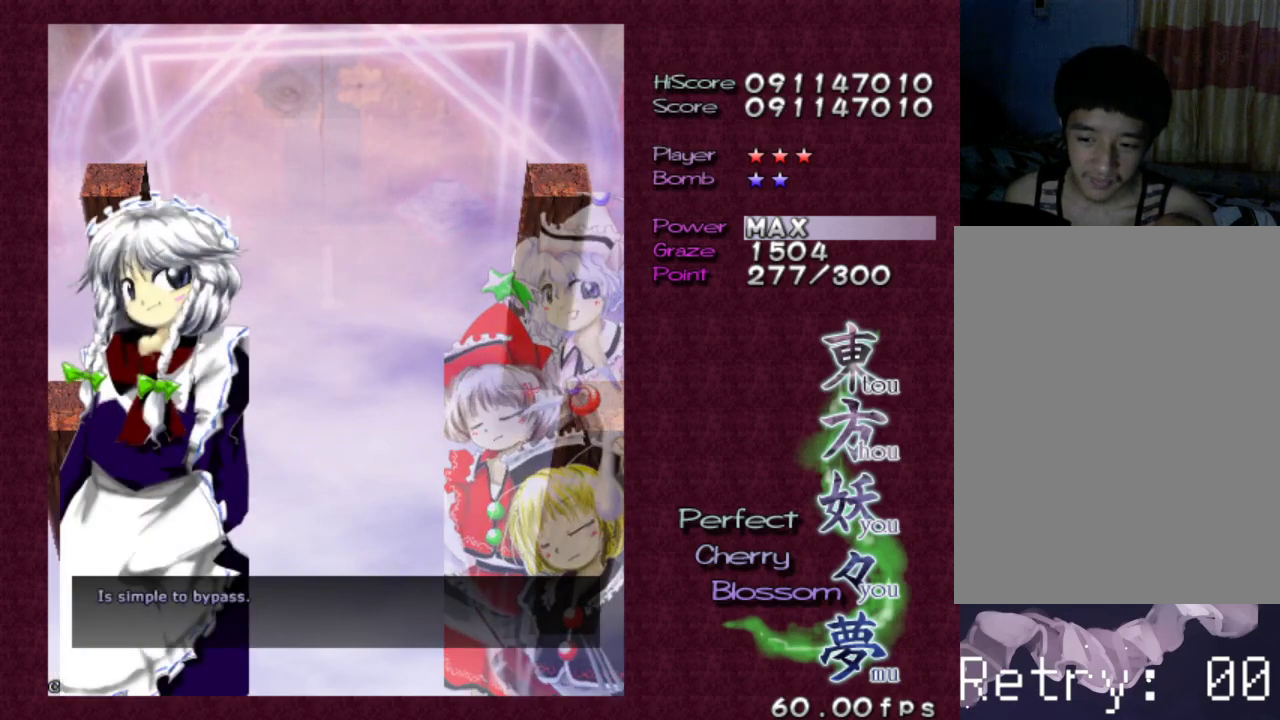
{"keys": [], "events": []}
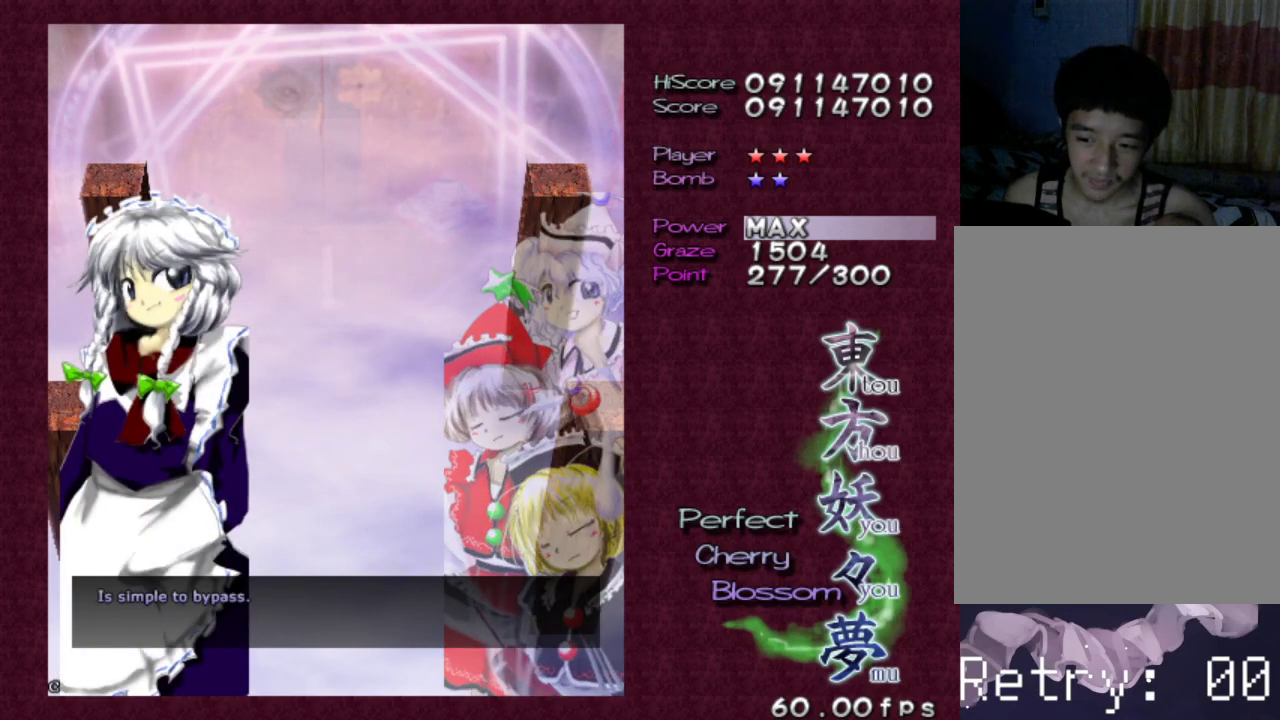
{"keys": [], "events": []}
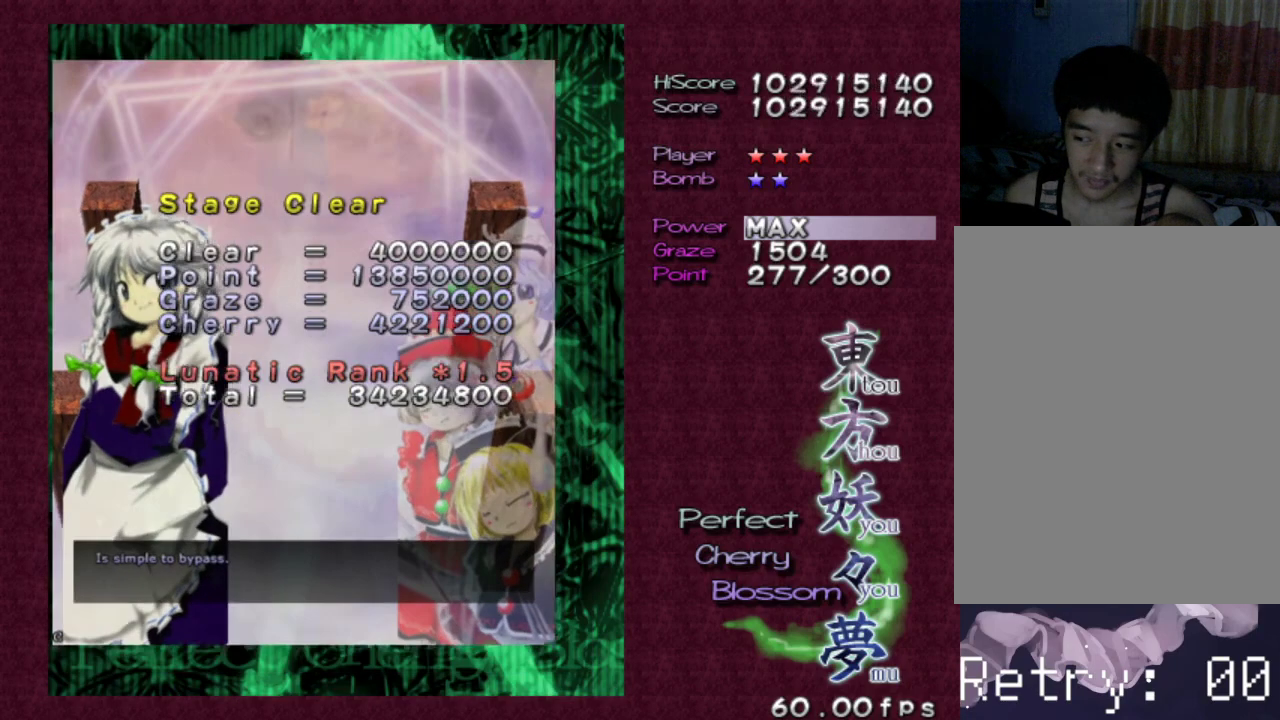
{"keys": [], "events": []}
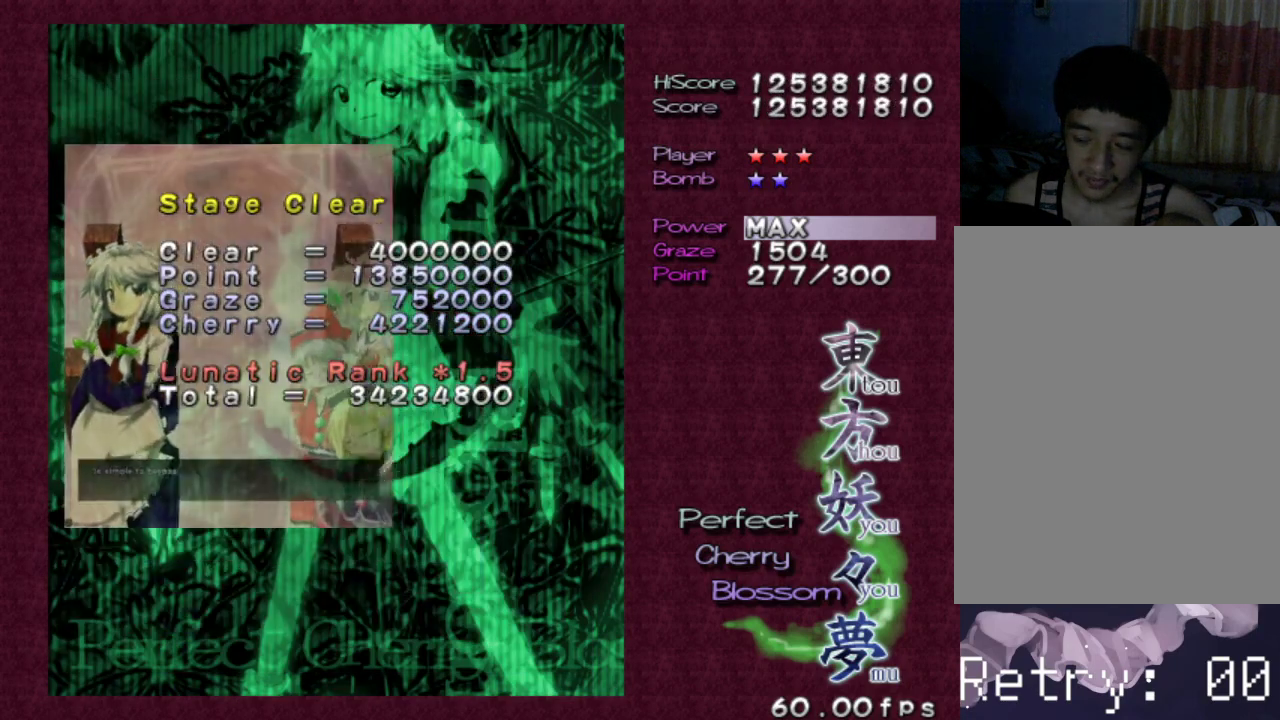
{"keys": [], "events": []}
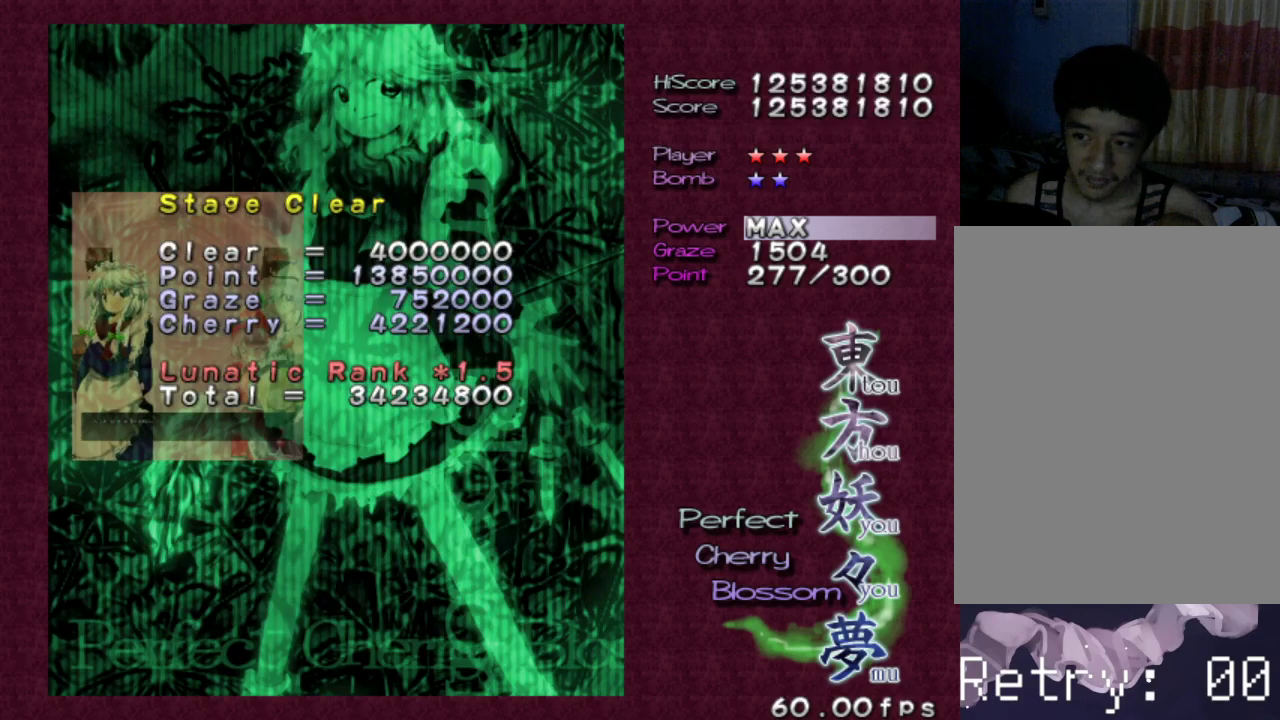
{"keys": ["z"], "events": [[383, "z", "down"]]}
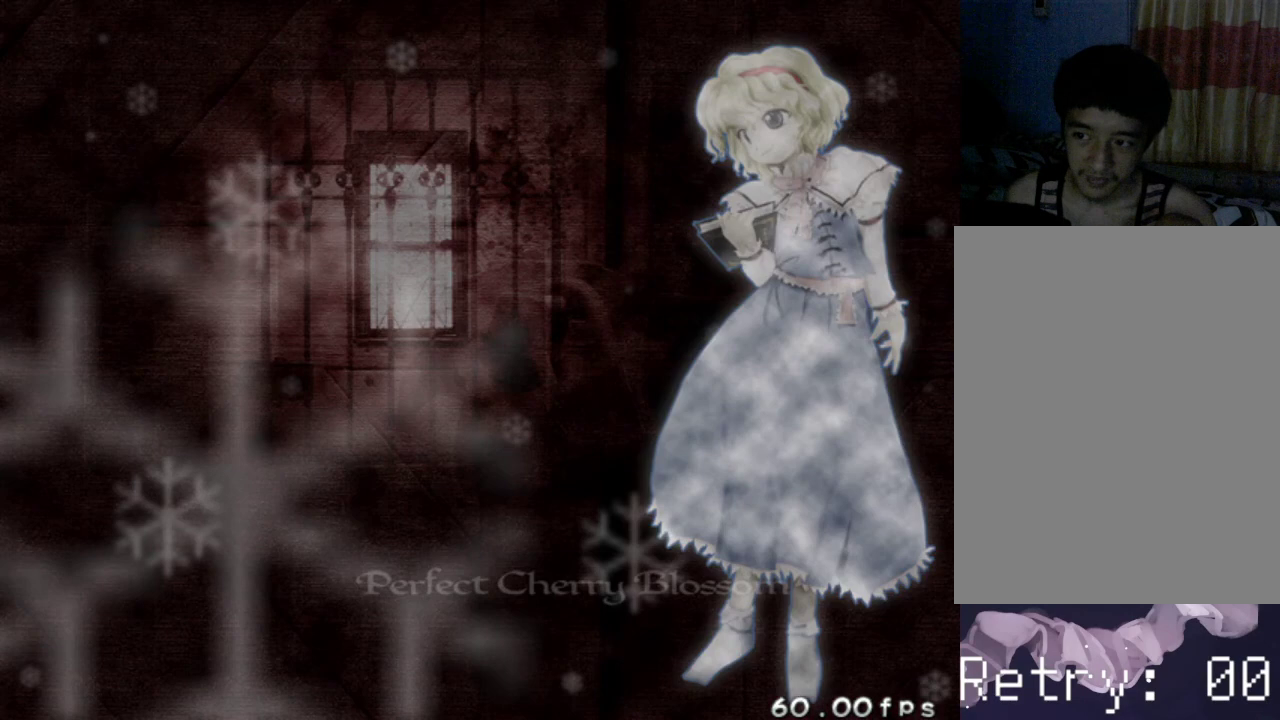
{"keys": [], "events": [[100, "z", "up"]]}
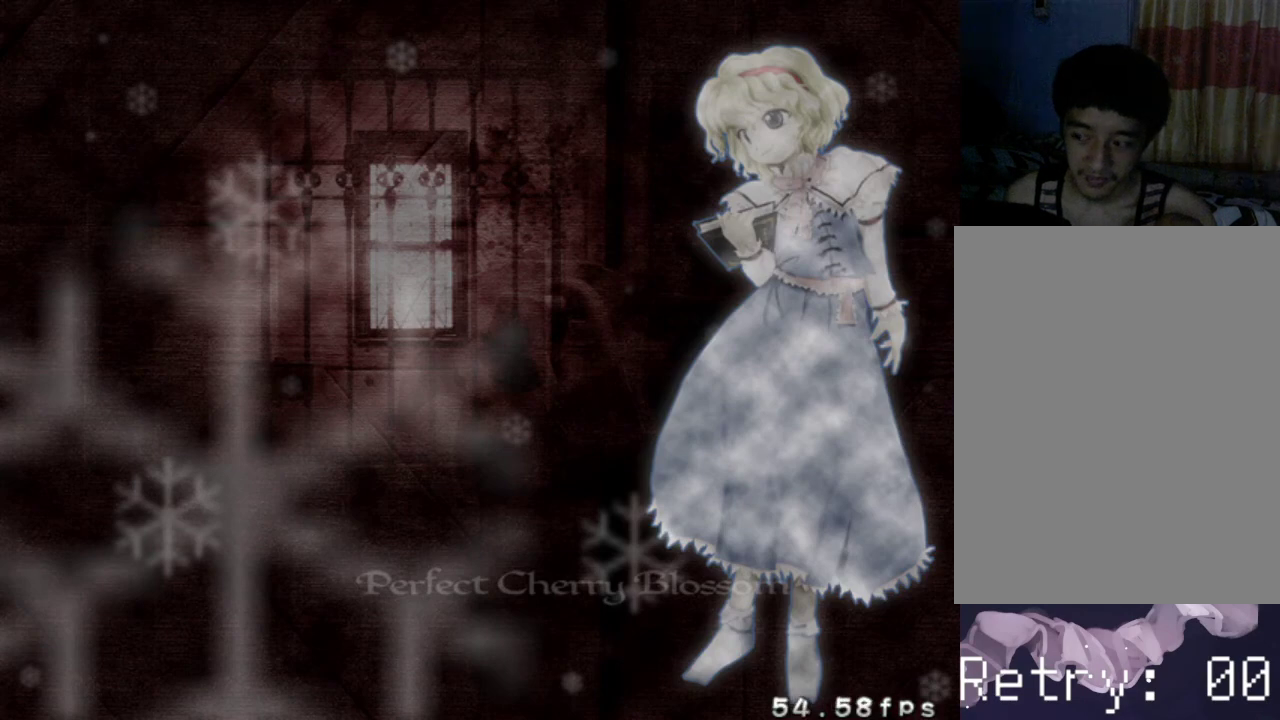
{"keys": [], "events": []}
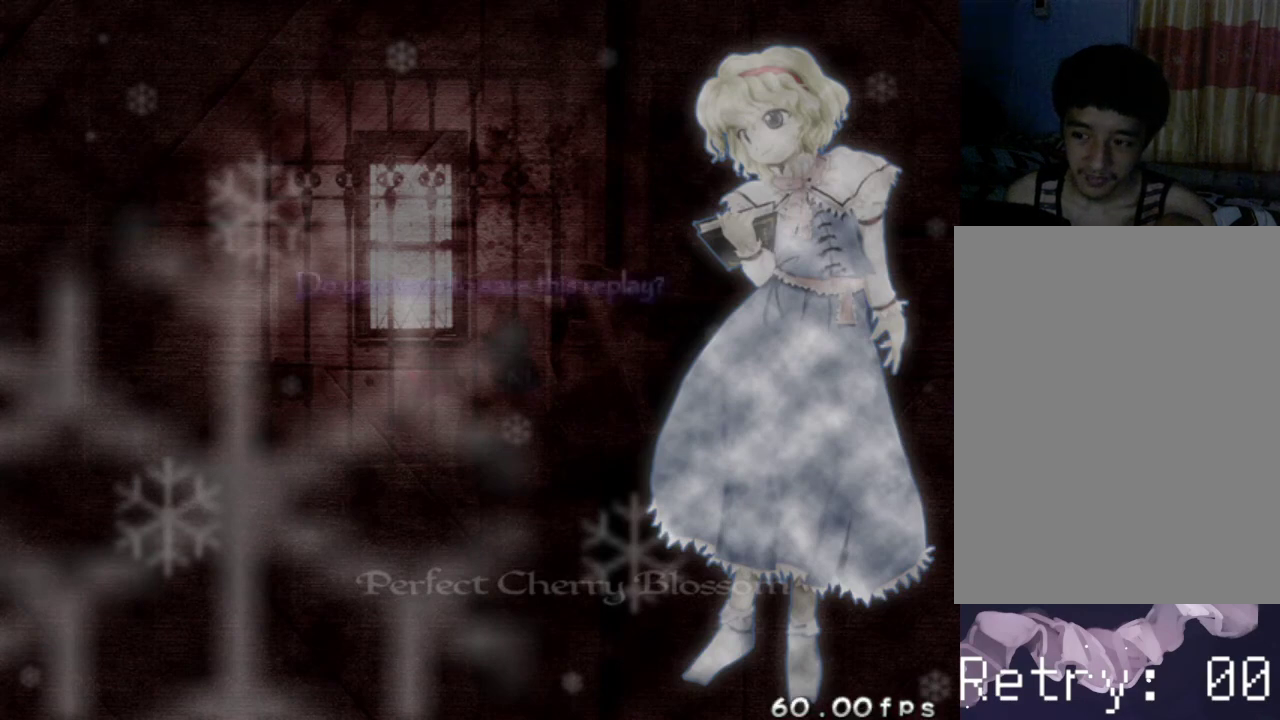
{"keys": [], "events": []}
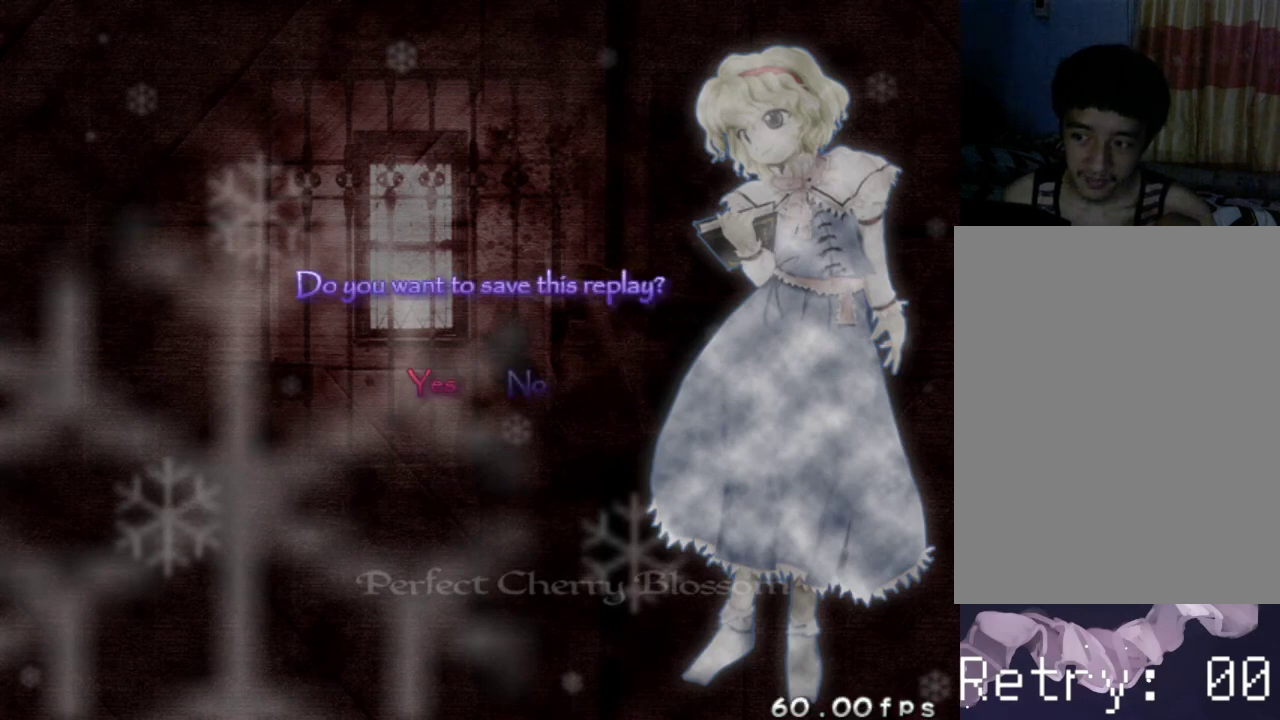
{"keys": [], "events": [[367, "right", "down"], [467, "right", "up"]]}
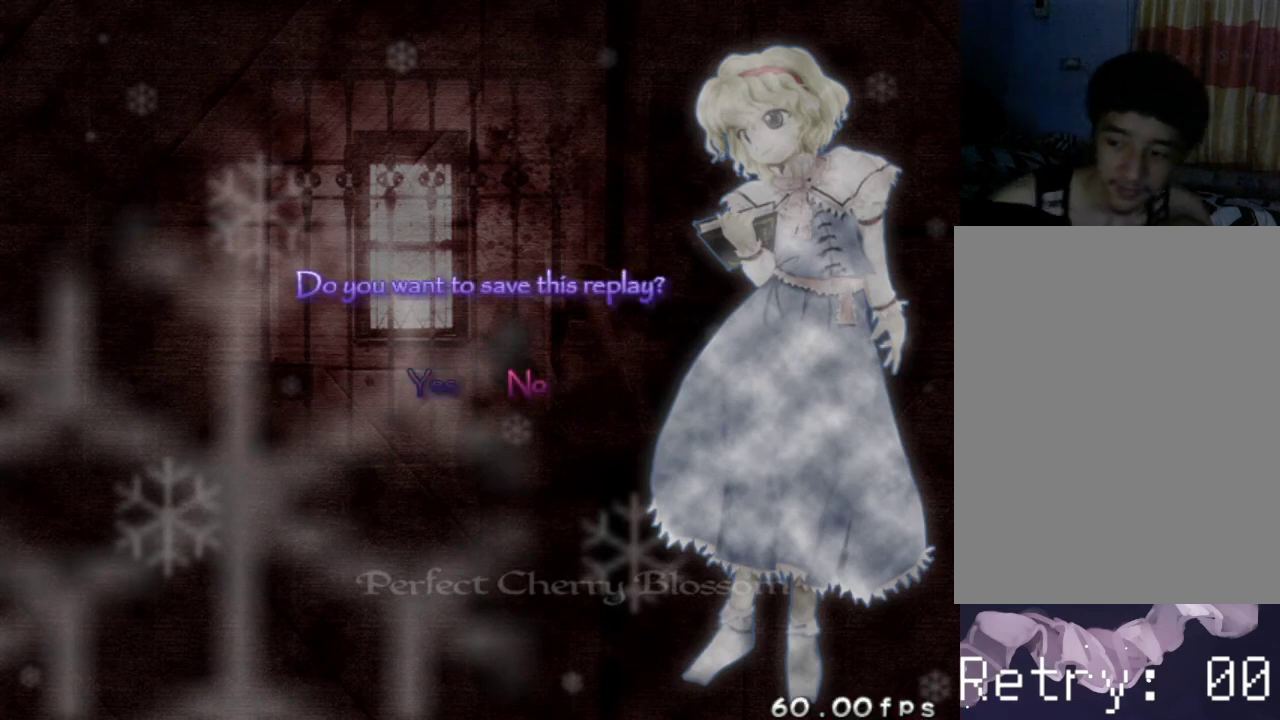
{"keys": [], "events": []}
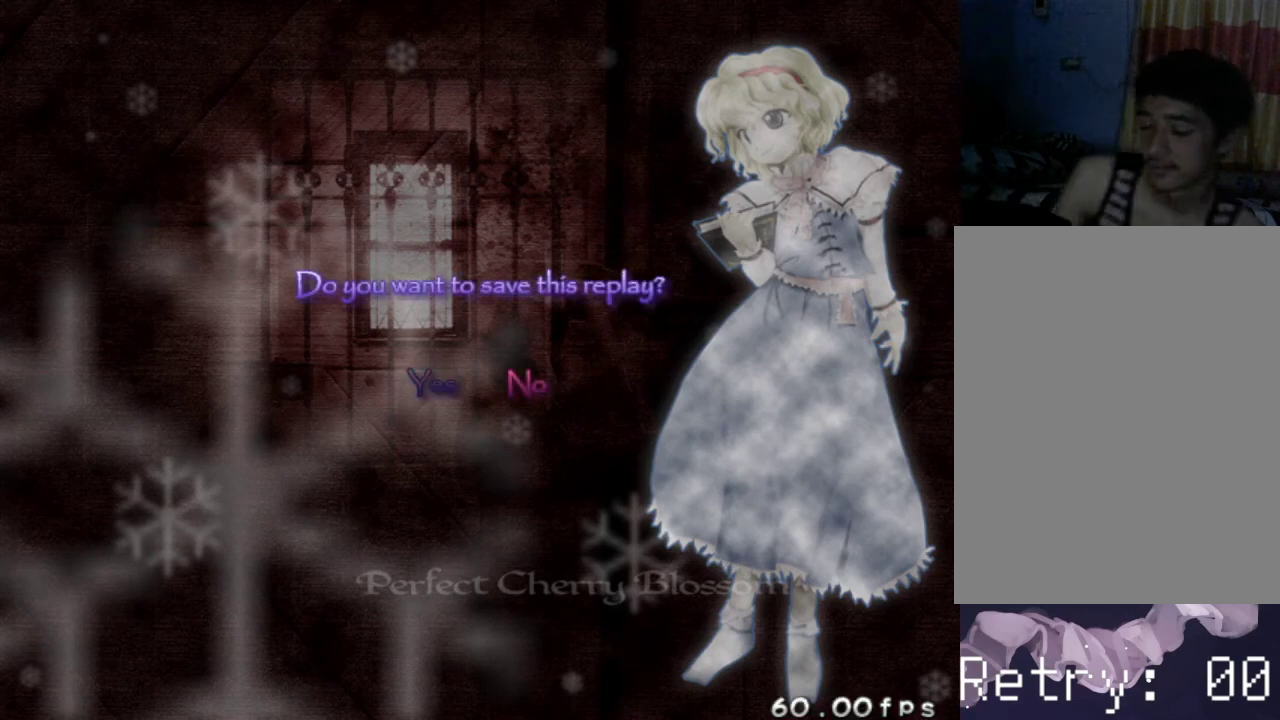
{"keys": [], "events": [[117, "z", "down"], [267, "z", "up"]]}